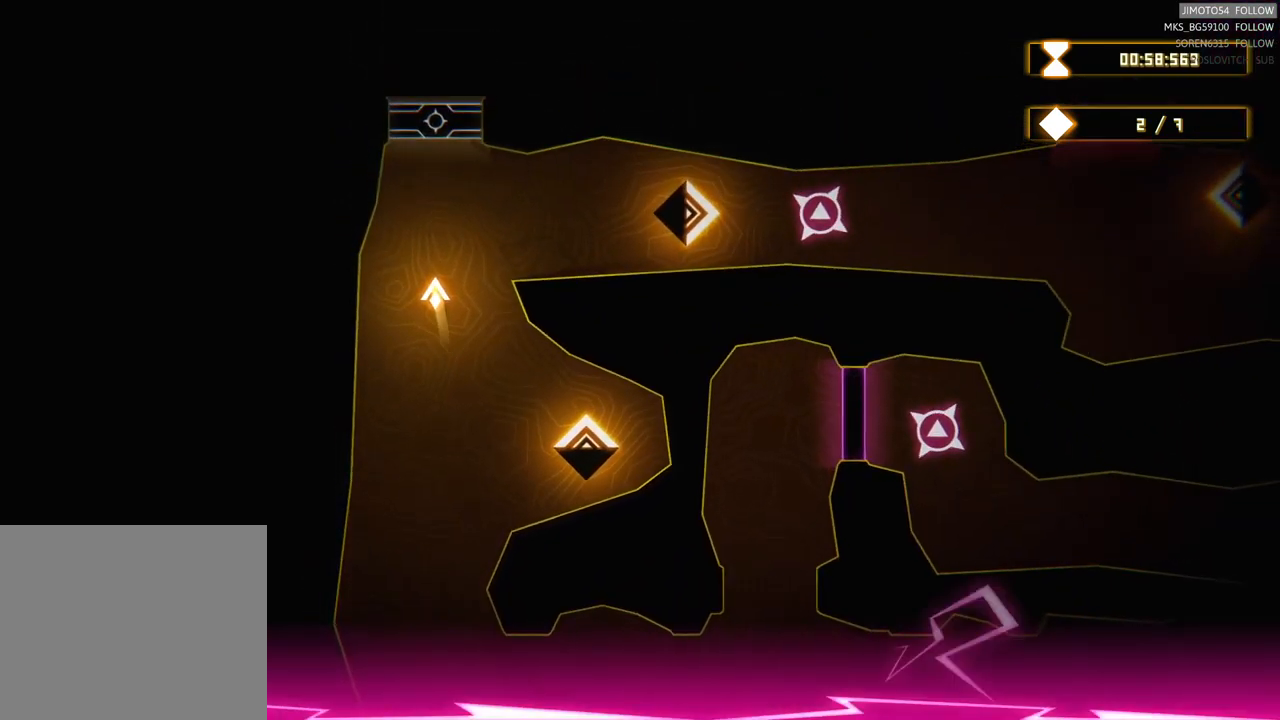
Gameplay with a controller (Xbox layout); each line is a JSON object with the inputs held at the frame after it (dt_ms = milliseconds from this image to that frame). "events" lists button and stick changes between this image and that frame as [ms after this image, input, new state], when the widget could be followed in between.
{"dt_ms": 500, "buttons": [], "left_stick": "up", "right_stick": "center", "events": [[367, "left_stick", "up"]]}
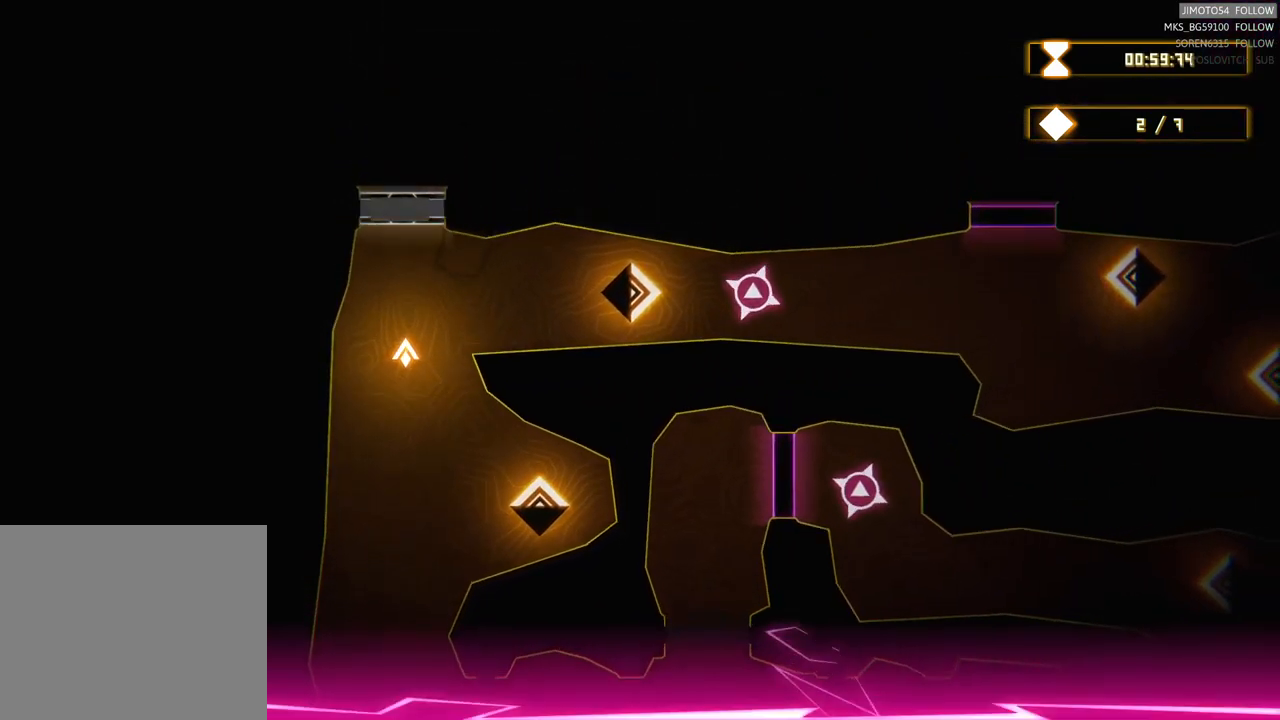
{"dt_ms": 500, "buttons": [], "left_stick": "right", "right_stick": "center", "events": [[117, "left_stick", "center"], [400, "left_stick", "right"]]}
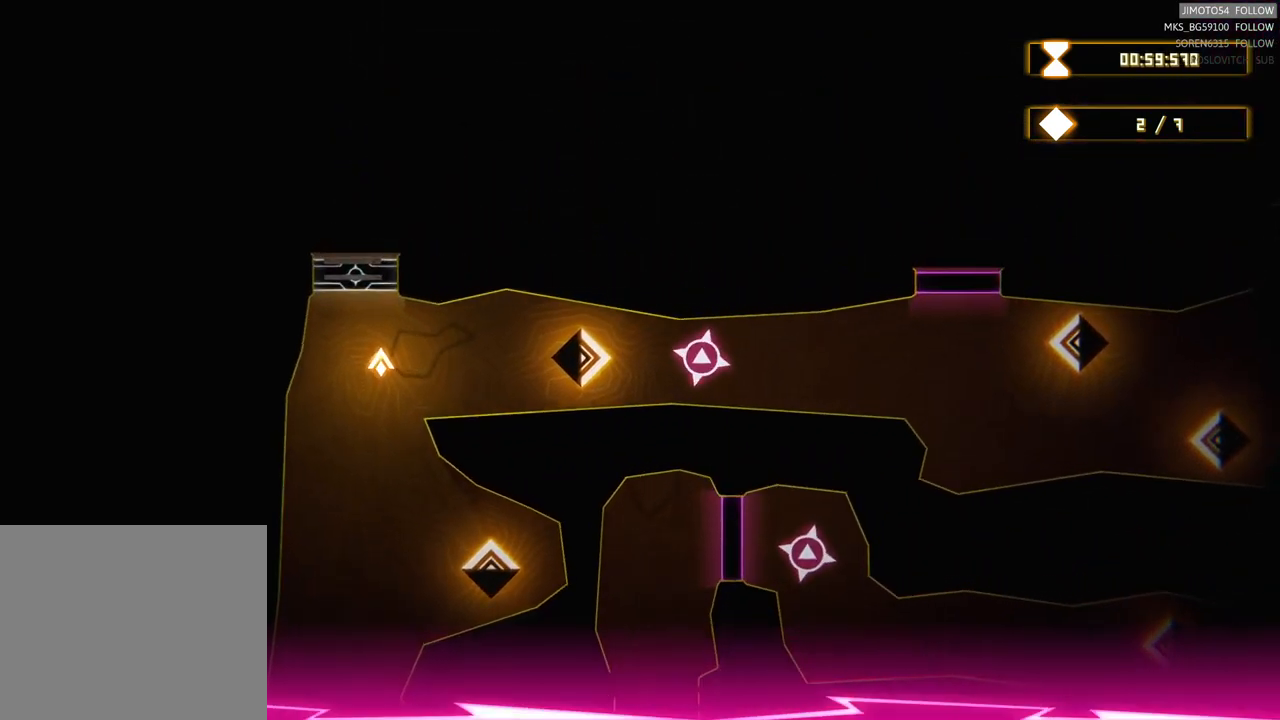
{"dt_ms": 500, "buttons": [], "left_stick": "center", "right_stick": "center", "events": [[50, "left_stick", "center"]]}
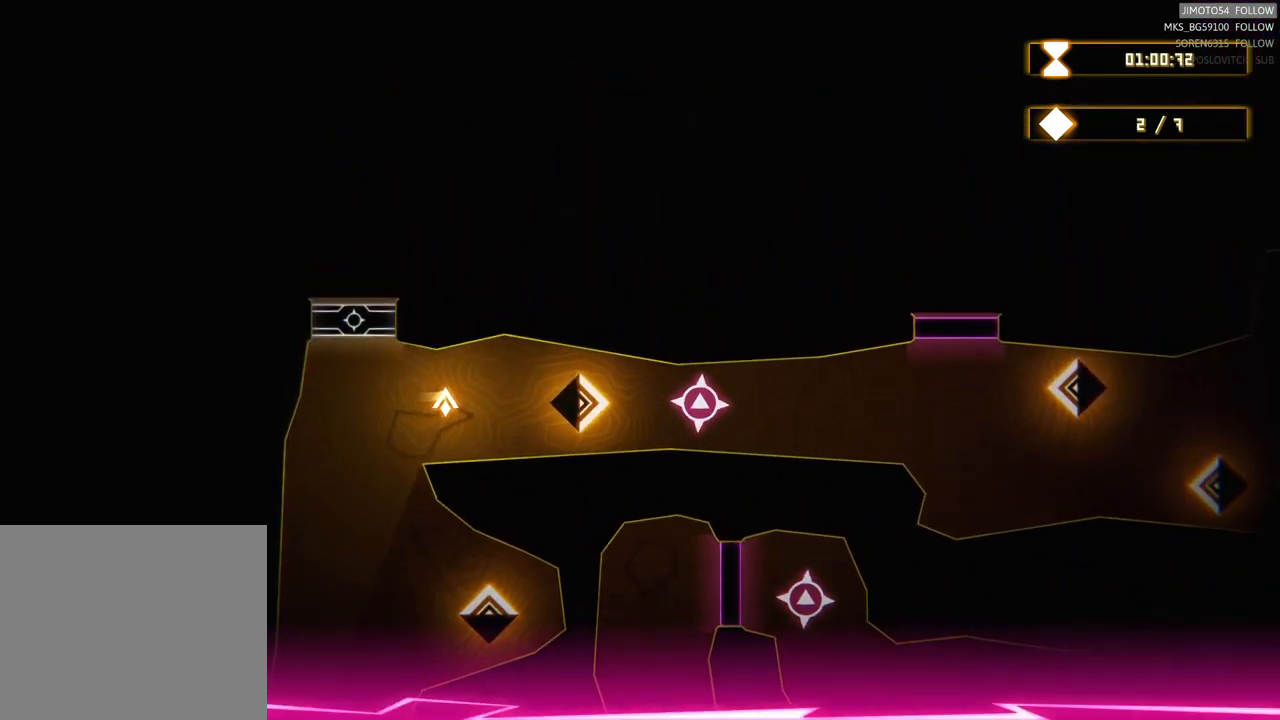
{"dt_ms": 500, "buttons": [], "left_stick": "right", "right_stick": "center", "events": [[367, "left_stick", "right"]]}
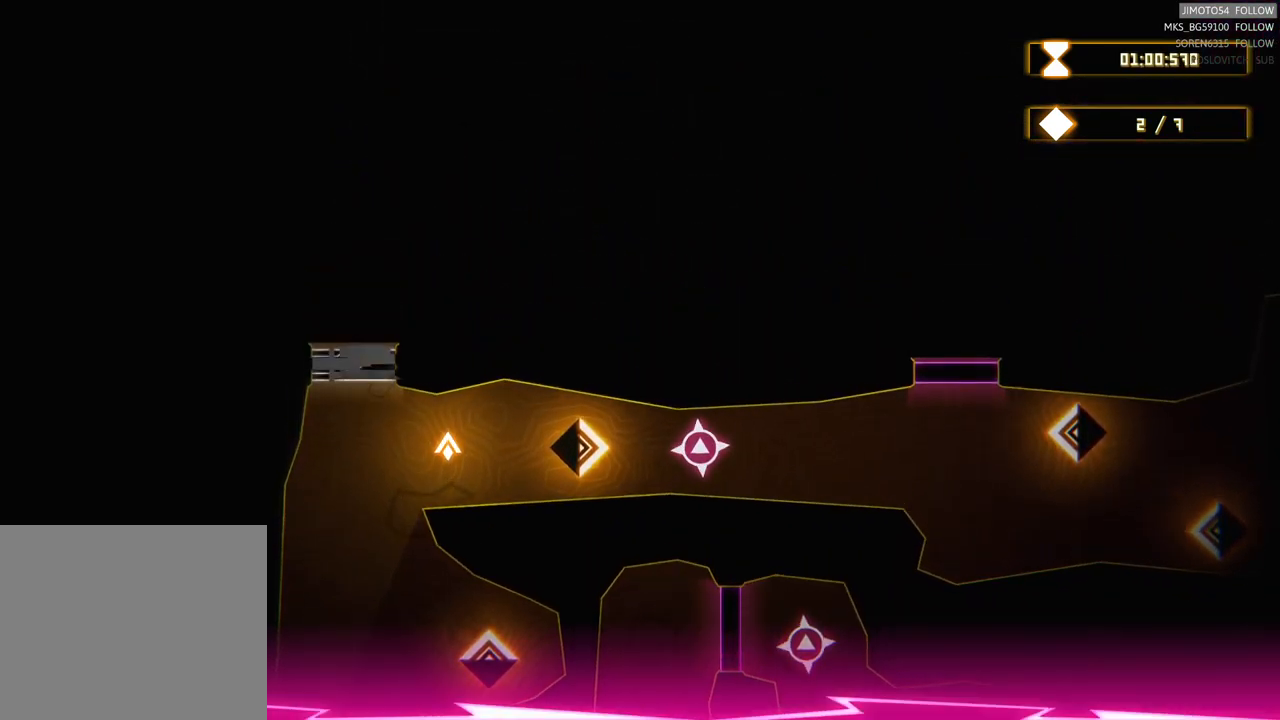
{"dt_ms": 500, "buttons": [], "left_stick": "left", "right_stick": "center", "events": [[450, "left_stick", "center"], [500, "left_stick", "left"]]}
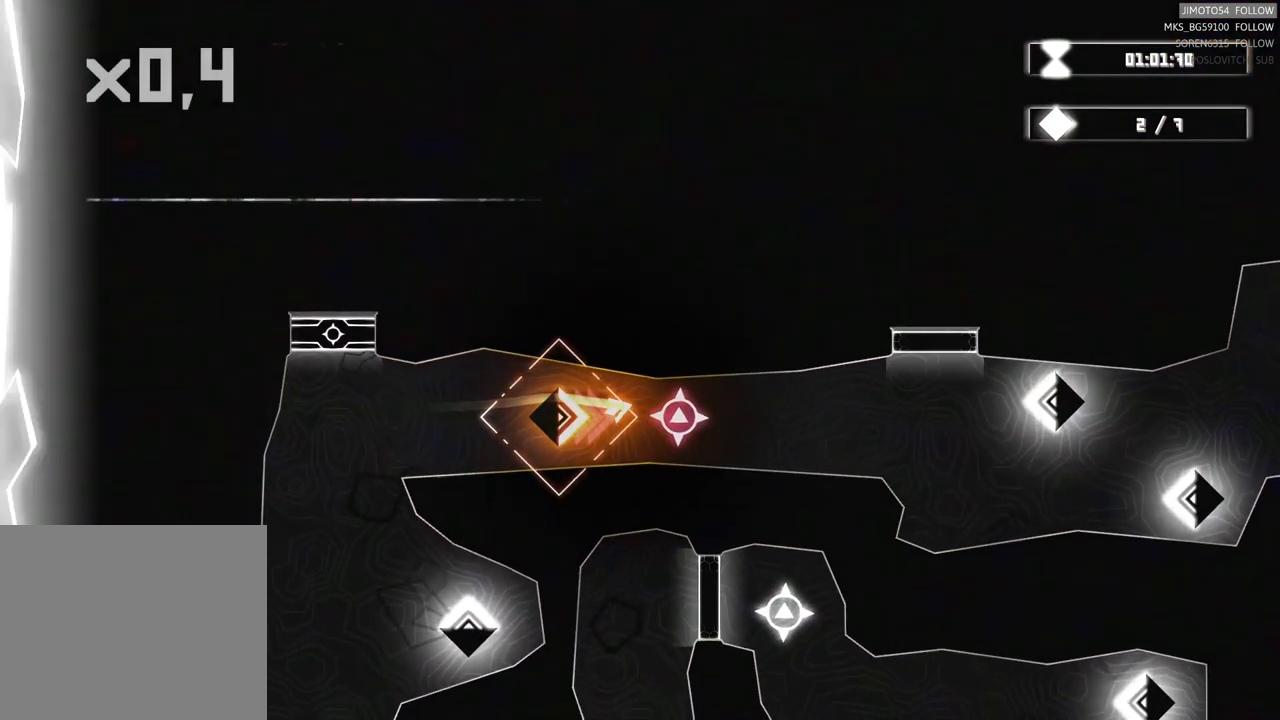
{"dt_ms": 500, "buttons": [], "left_stick": "right", "right_stick": "center", "events": [[383, "left_stick", "down-right"], [450, "left_stick", "right"]]}
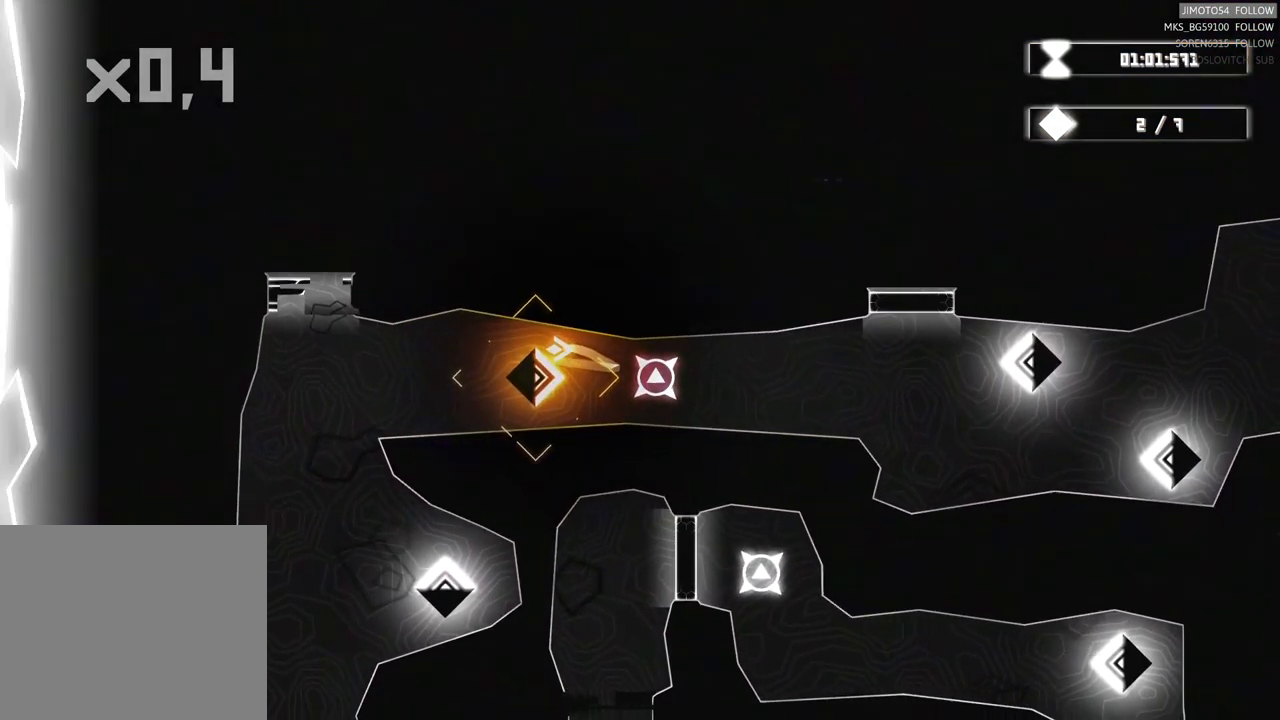
{"dt_ms": 500, "buttons": [], "left_stick": "right", "right_stick": "center", "events": [[183, "left_stick", "left"], [483, "left_stick", "right"]]}
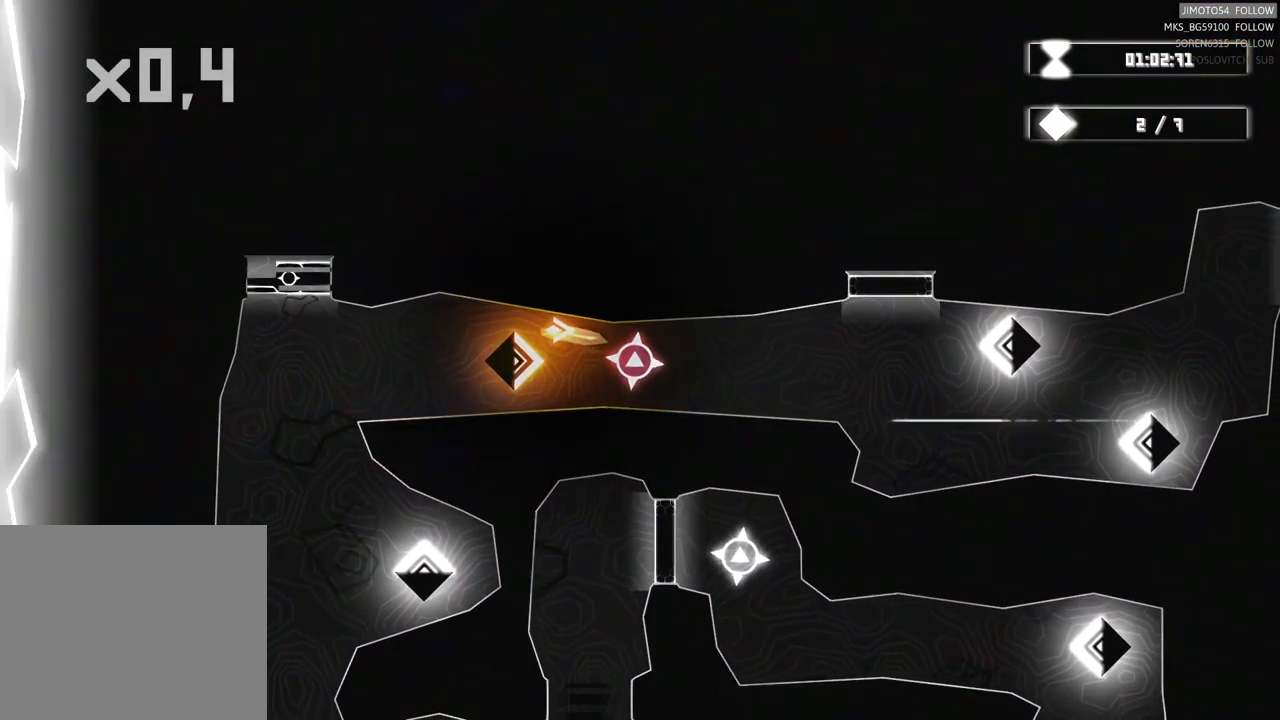
{"dt_ms": 500, "buttons": [], "left_stick": "left", "right_stick": "center", "events": [[167, "left_stick", "down-right"], [400, "left_stick", "down-left"], [500, "left_stick", "left"]]}
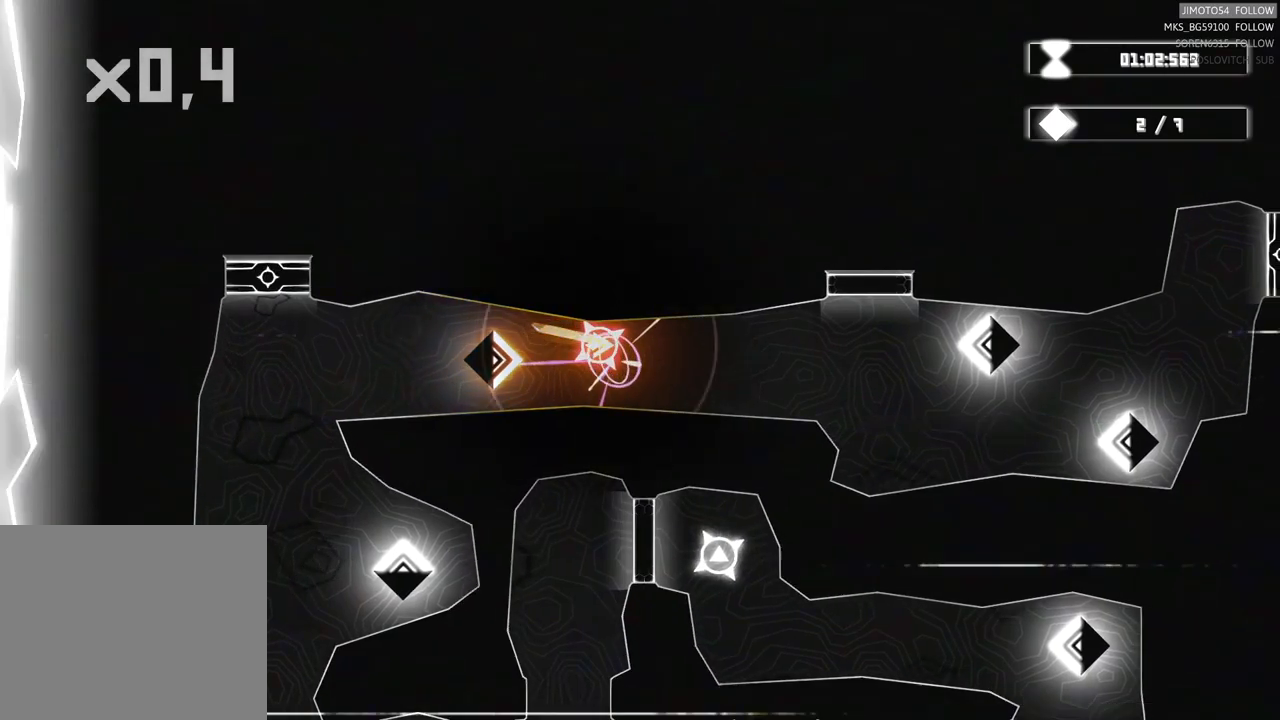
{"dt_ms": 500, "buttons": [], "left_stick": "left", "right_stick": "center", "events": []}
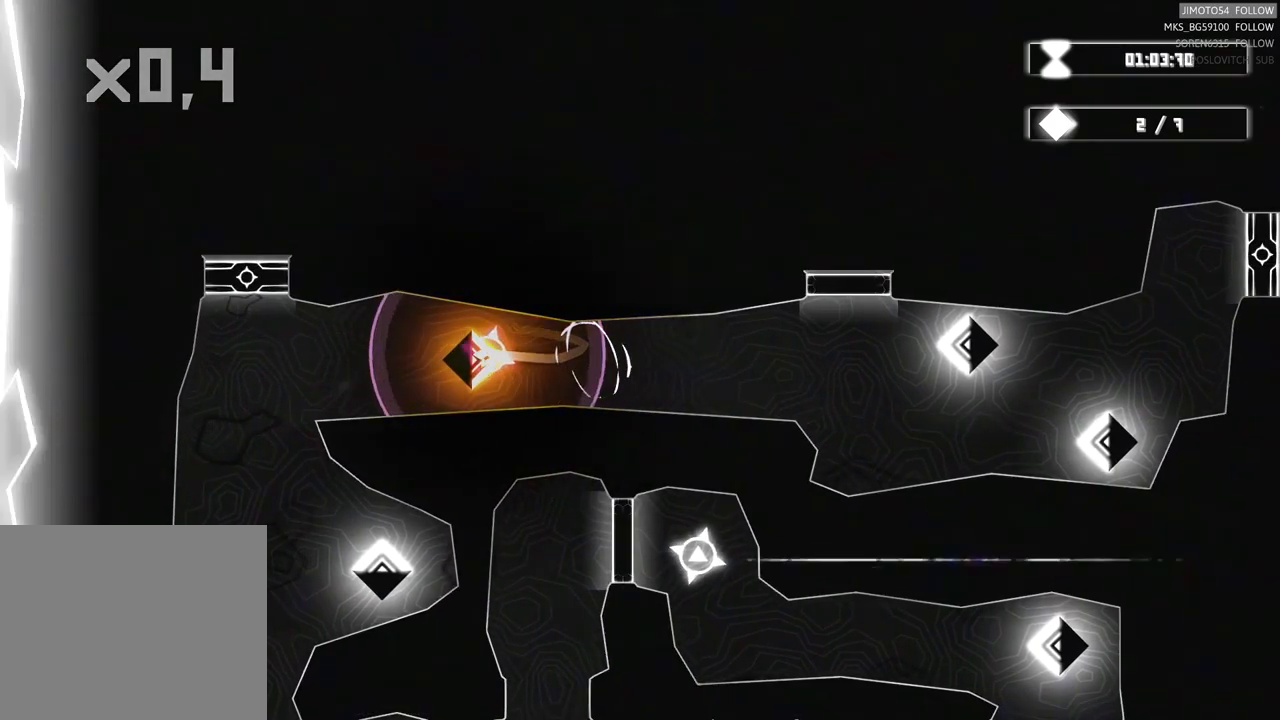
{"dt_ms": 1000, "buttons": [], "left_stick": "center", "right_stick": "center"}
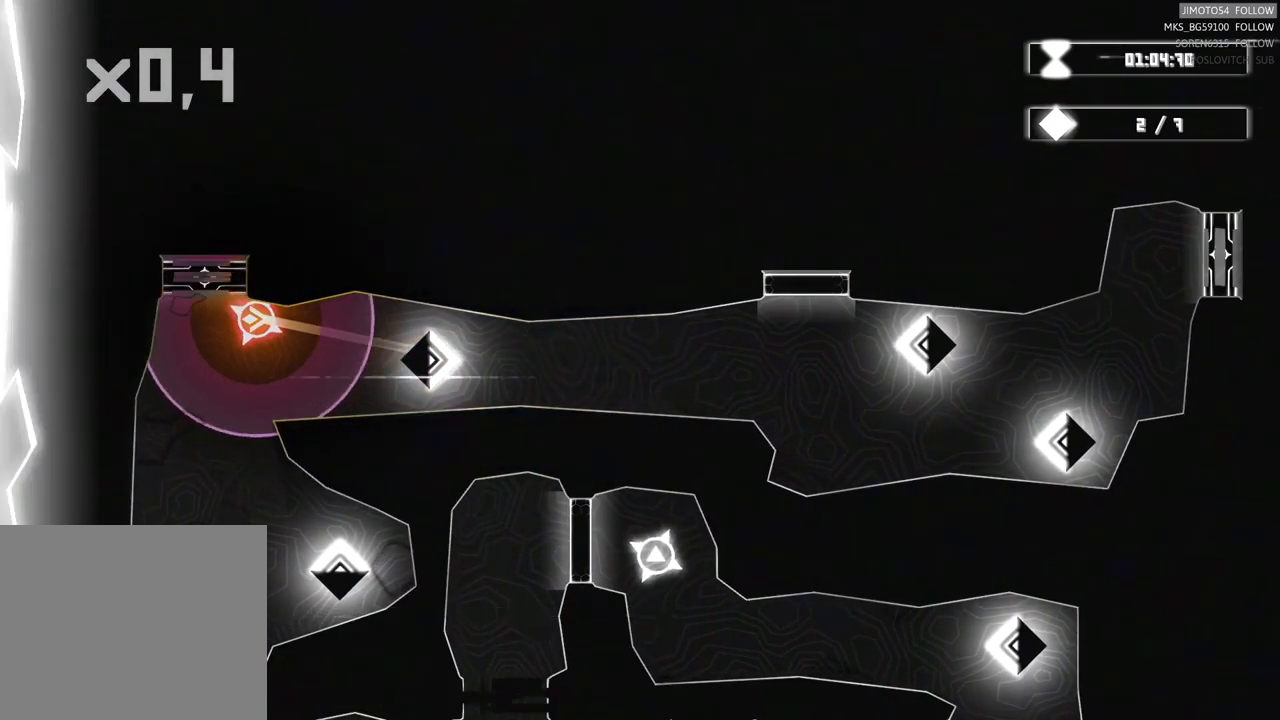
{"dt_ms": 500, "buttons": [], "left_stick": "center", "right_stick": "center", "events": []}
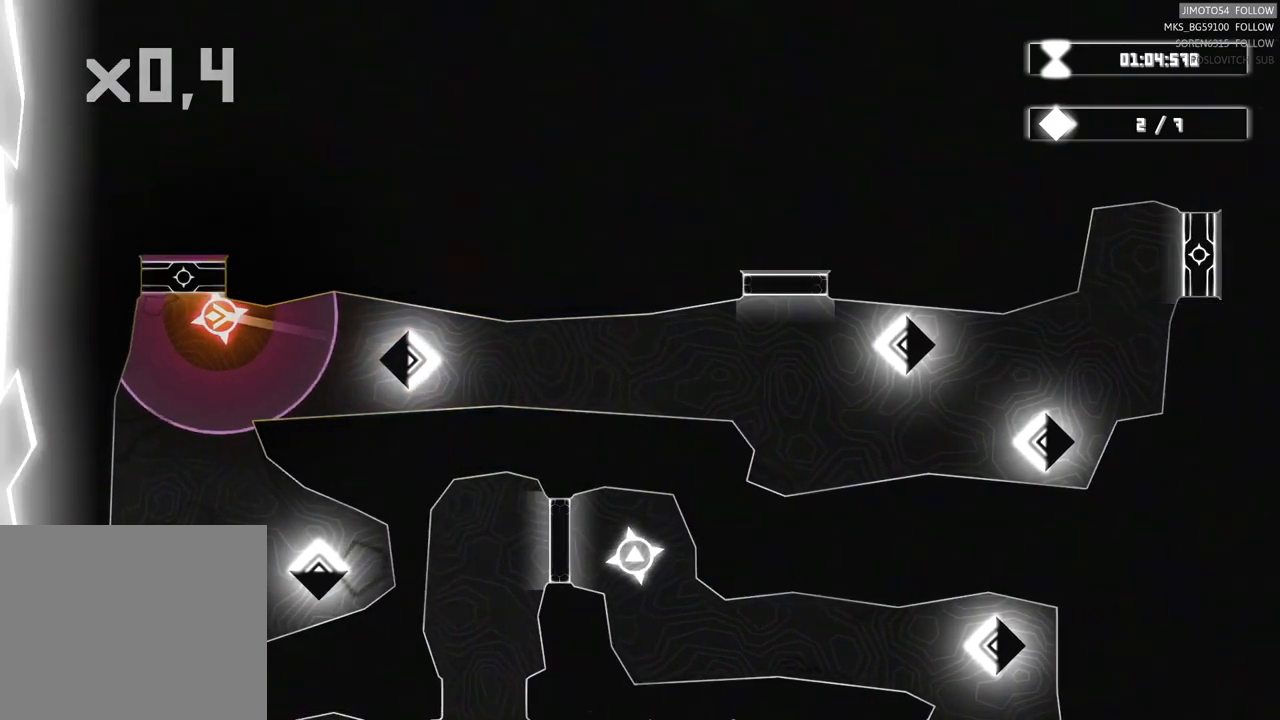
{"dt_ms": 500, "buttons": [], "left_stick": "left", "right_stick": "center", "events": [[84, "left_stick", "left"], [417, "left_stick", "center"], [500, "left_stick", "left"]]}
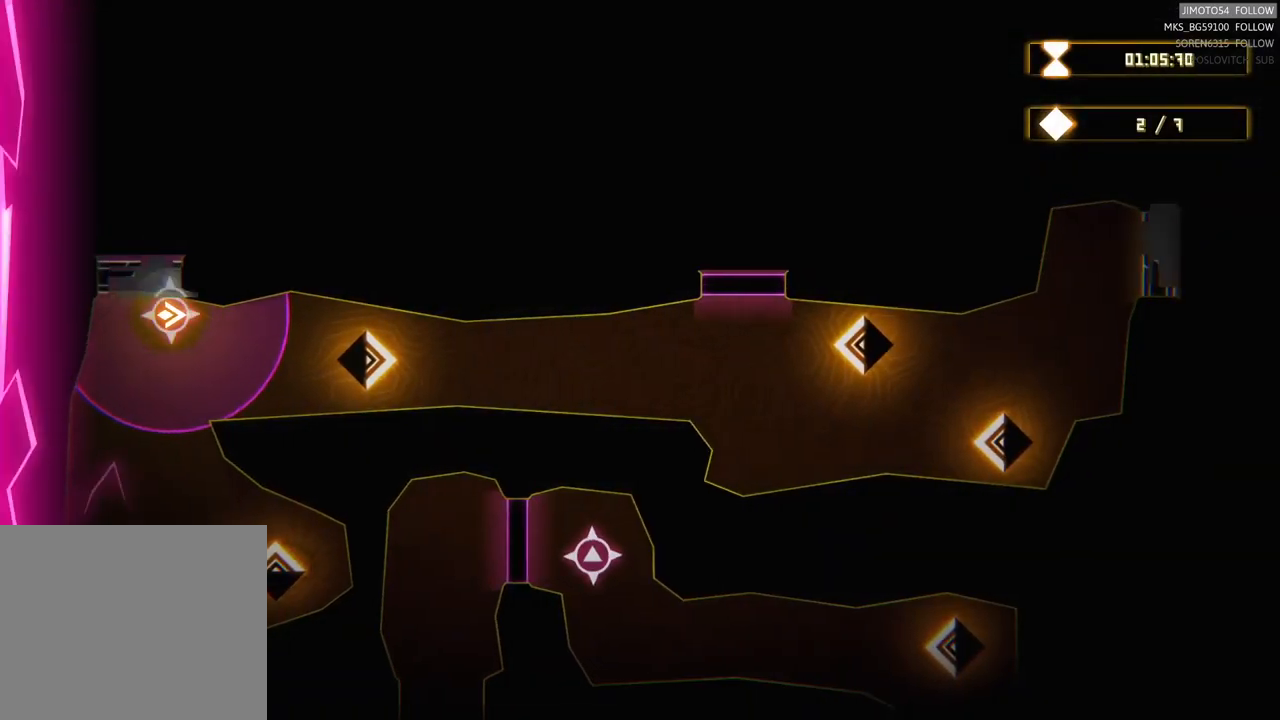
{"dt_ms": 500, "buttons": [], "left_stick": "center", "right_stick": "center", "events": [[117, "left_stick", "center"]]}
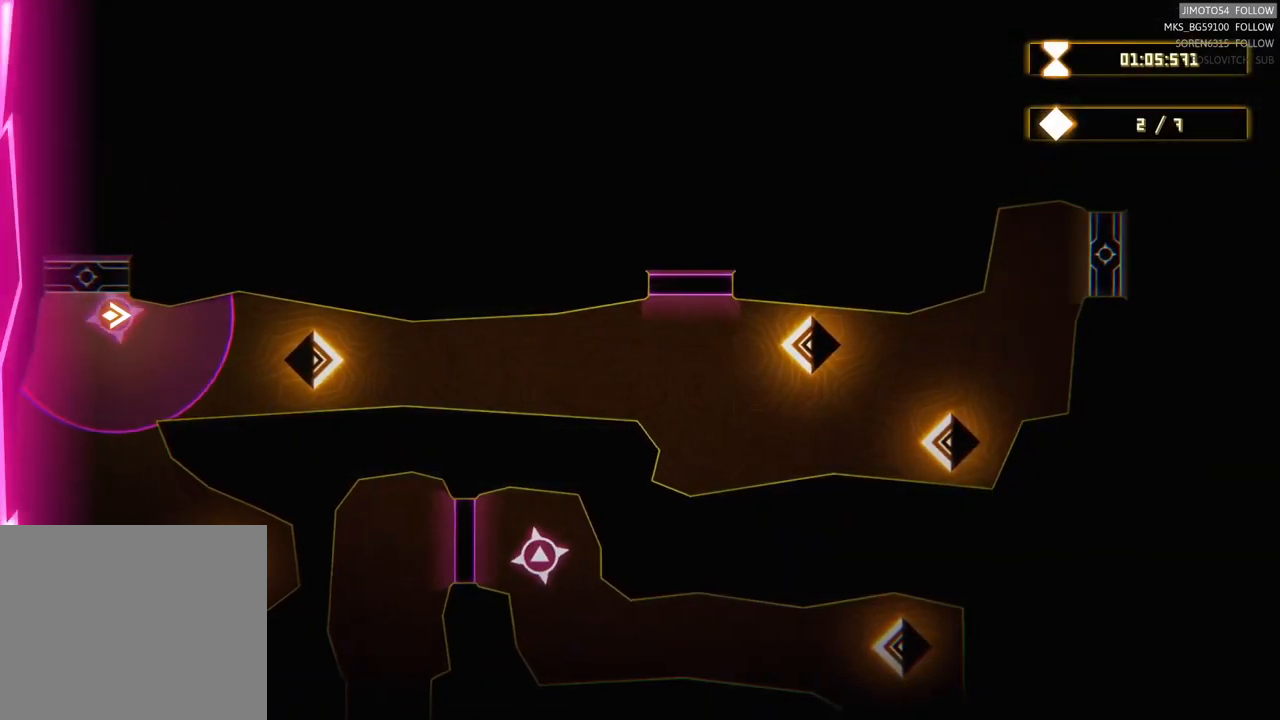
{"dt_ms": 500, "buttons": [], "left_stick": "center", "right_stick": "center", "events": []}
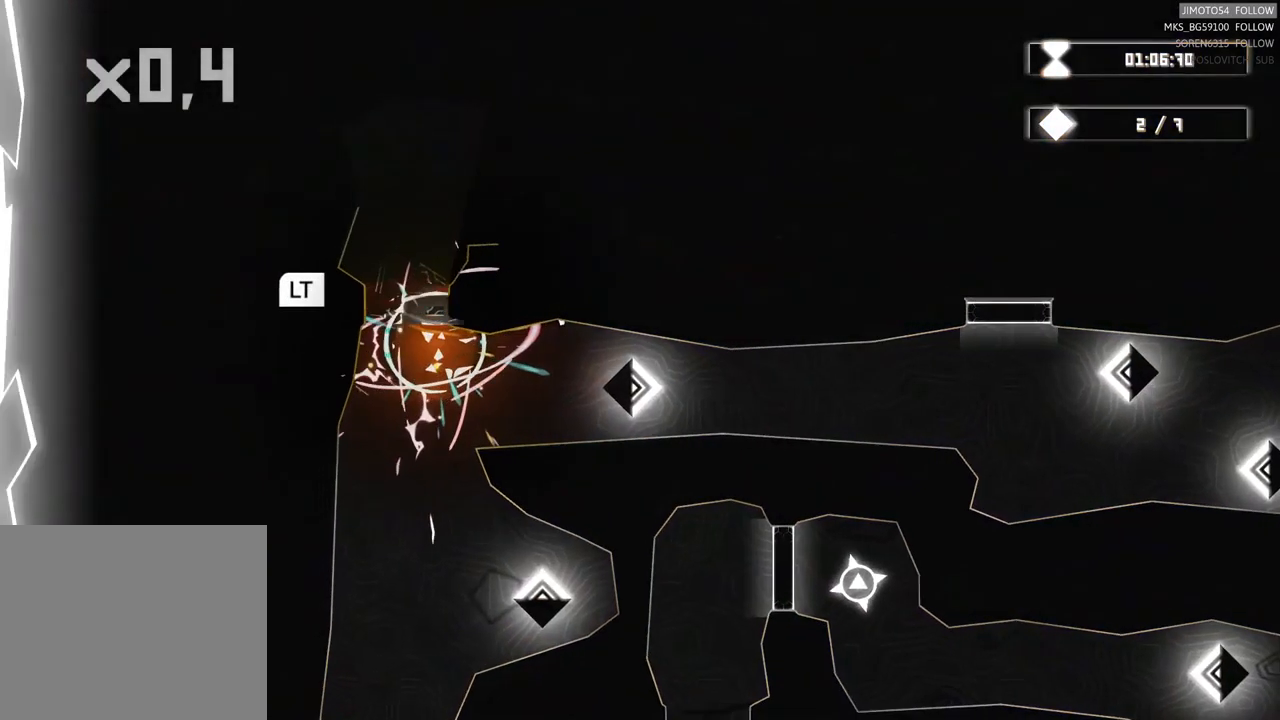
{"dt_ms": 1000, "buttons": ["L2"], "left_stick": "center", "right_stick": "center"}
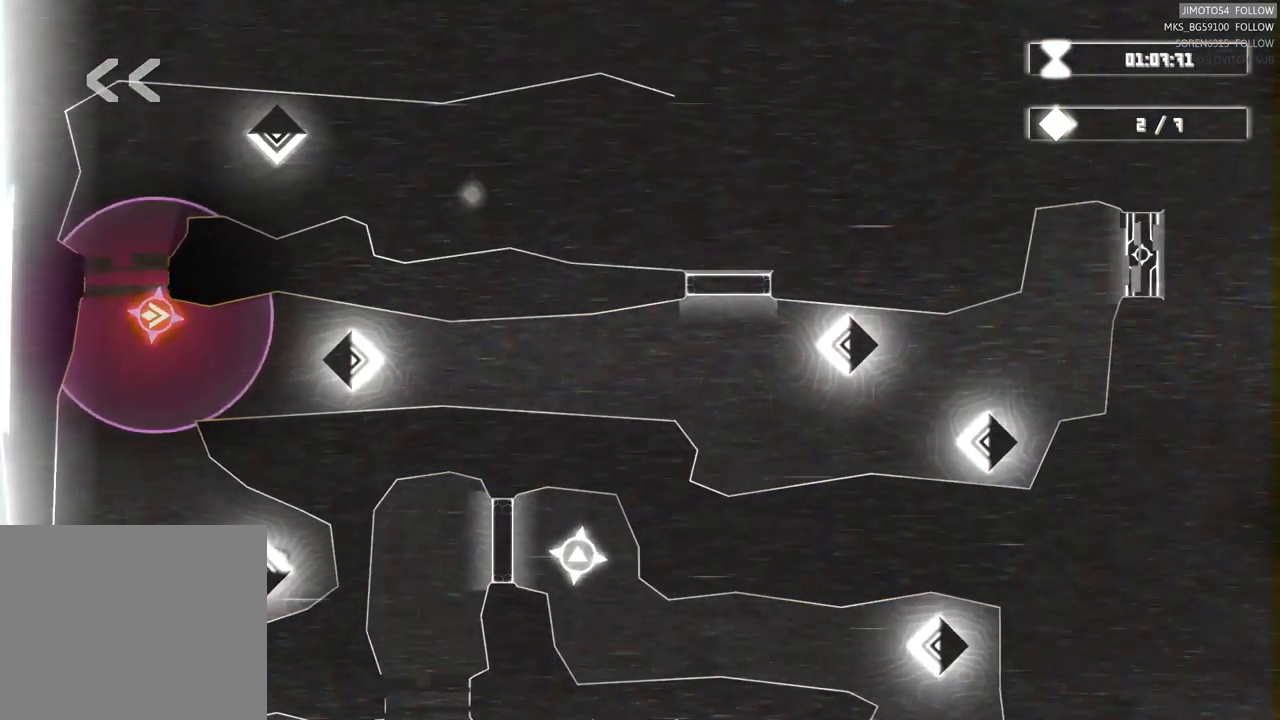
{"dt_ms": 484, "buttons": ["L2"], "left_stick": "center", "right_stick": "center", "events": []}
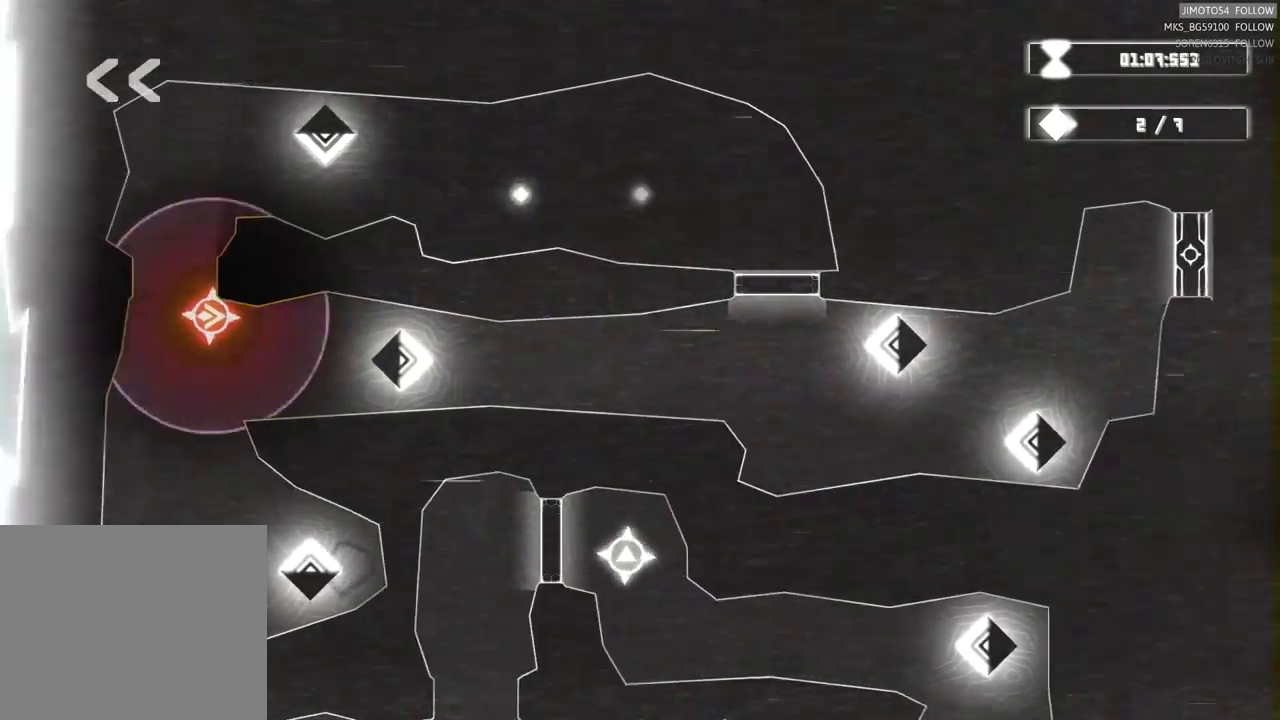
{"dt_ms": 500, "buttons": ["L2"], "left_stick": "center", "right_stick": "center", "events": []}
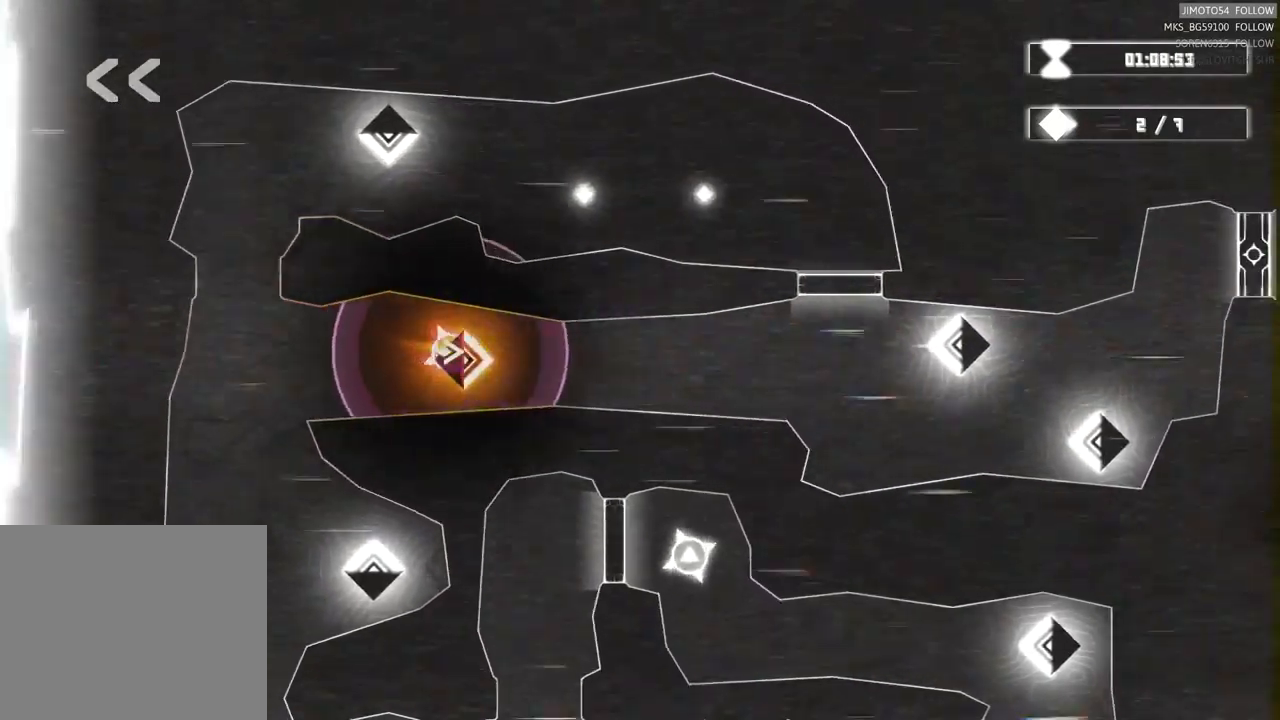
{"dt_ms": 500, "buttons": ["L2"], "left_stick": "center", "right_stick": "center", "events": []}
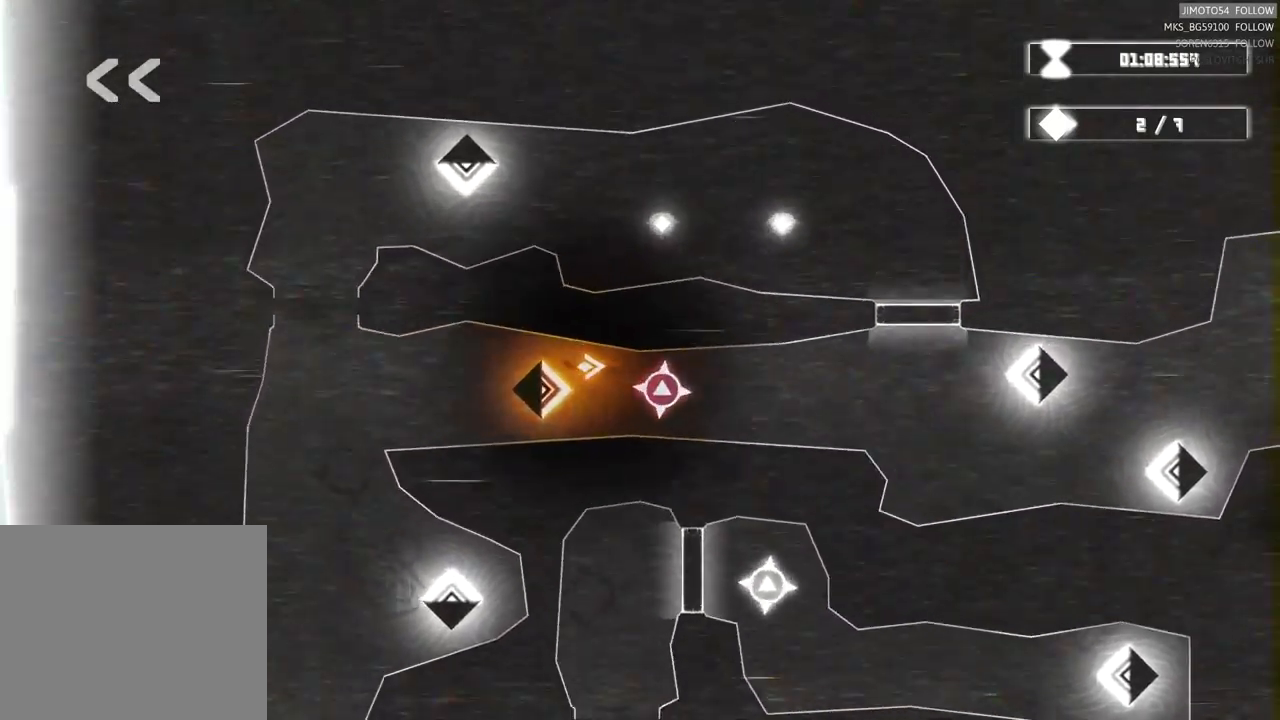
{"dt_ms": 500, "buttons": [], "left_stick": "center", "right_stick": "center", "events": [[333, "L2", "up"]]}
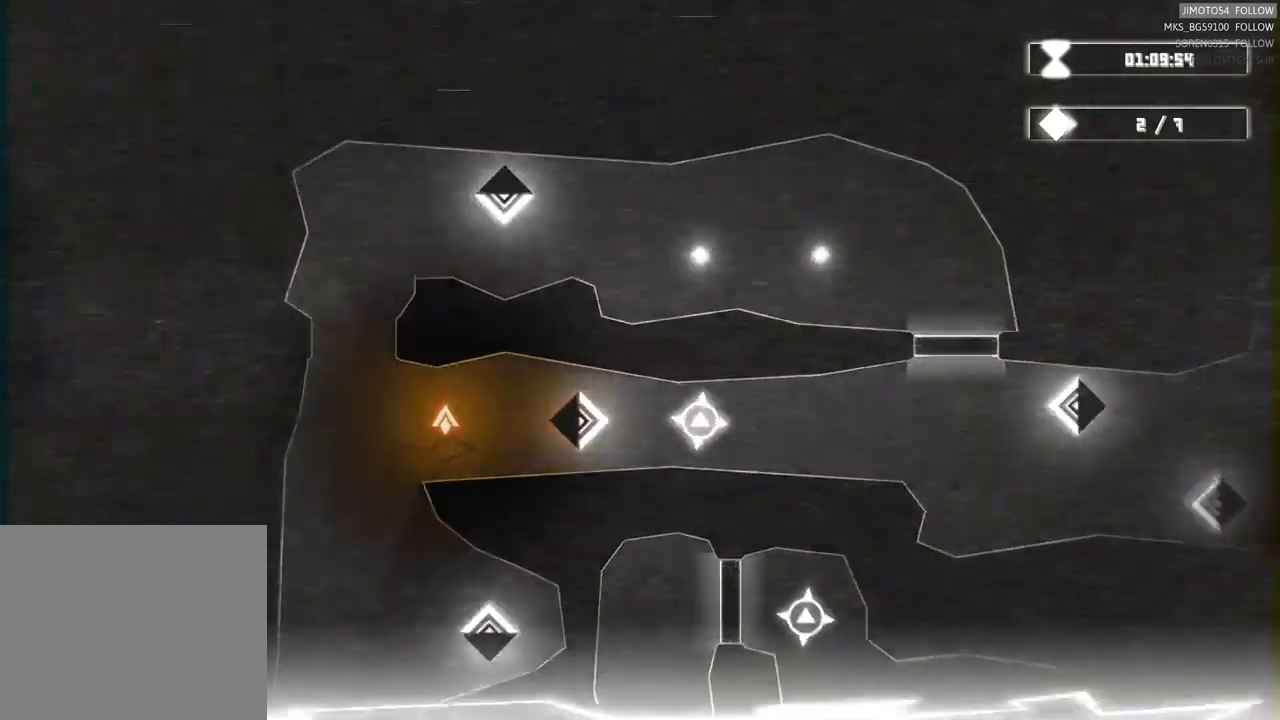
{"dt_ms": 500, "buttons": [], "left_stick": "up", "right_stick": "center", "events": [[183, "left_stick", "left"], [350, "left_stick", "up-left"], [467, "left_stick", "up"]]}
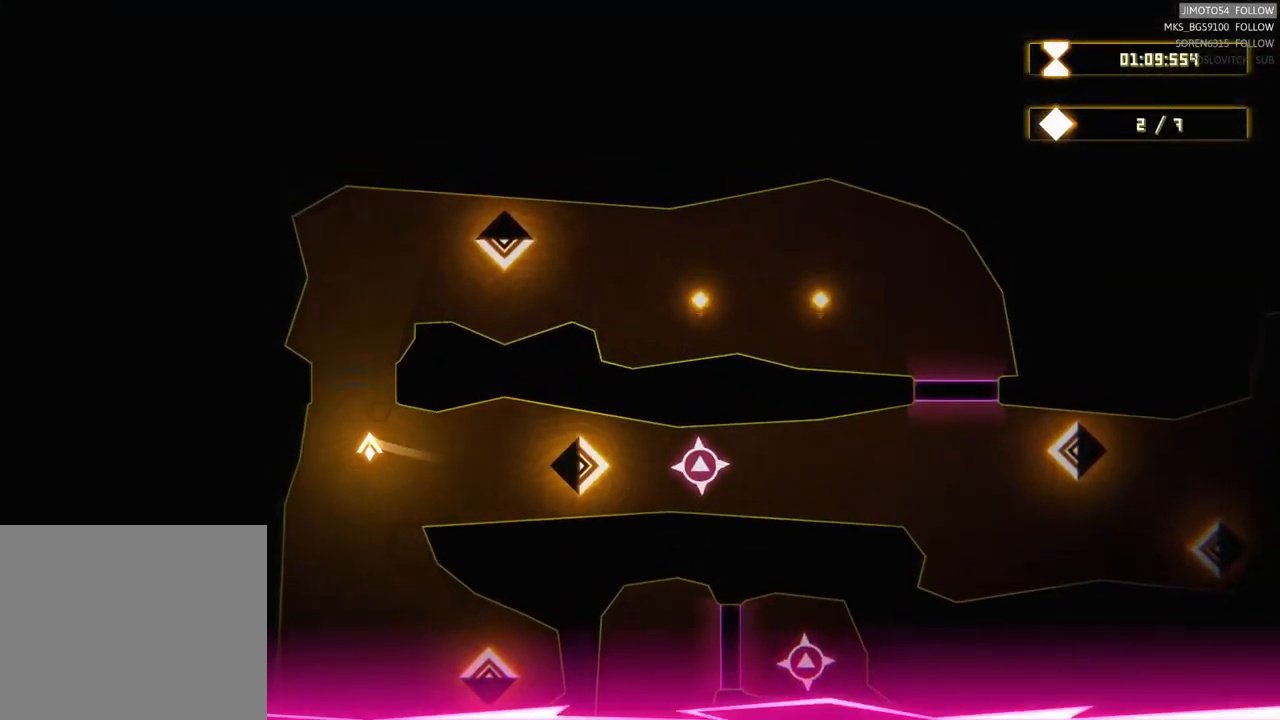
{"dt_ms": 500, "buttons": [], "left_stick": "right", "right_stick": "center", "events": [[283, "left_stick", "up-right"], [483, "left_stick", "right"]]}
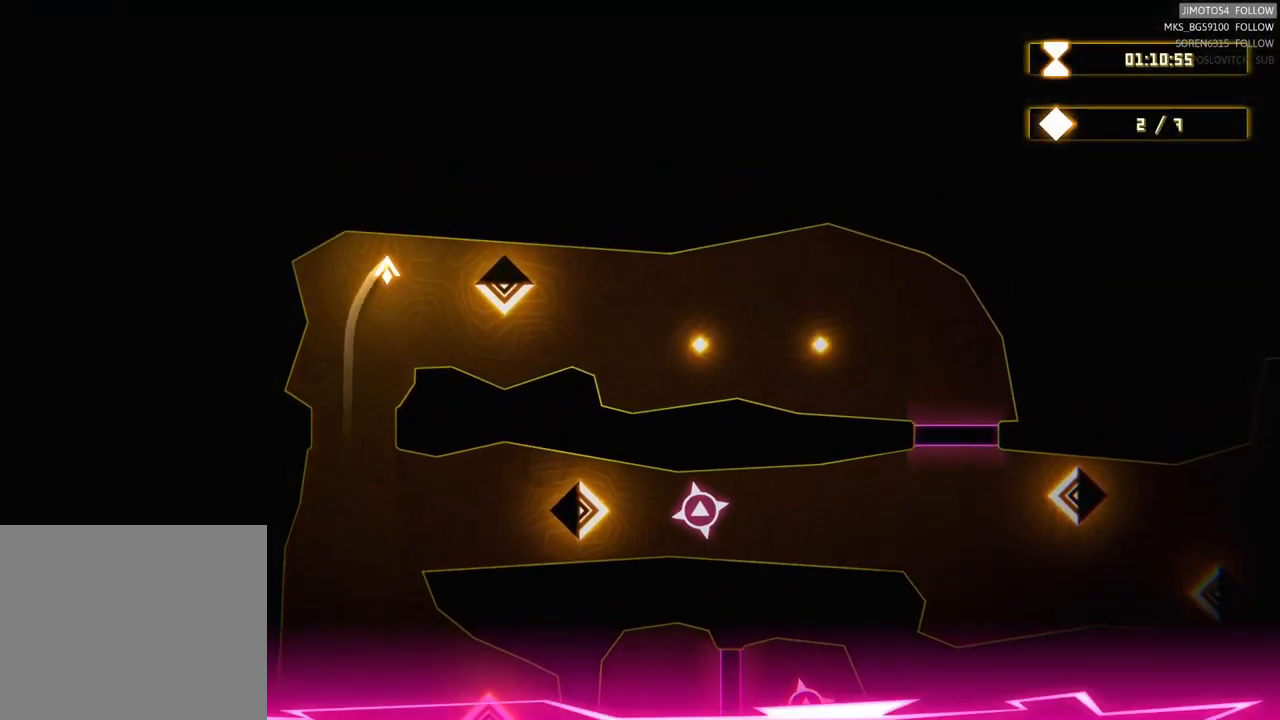
{"dt_ms": 500, "buttons": [], "left_stick": "right", "right_stick": "center", "events": [[133, "left_stick", "down-right"], [433, "left_stick", "right"]]}
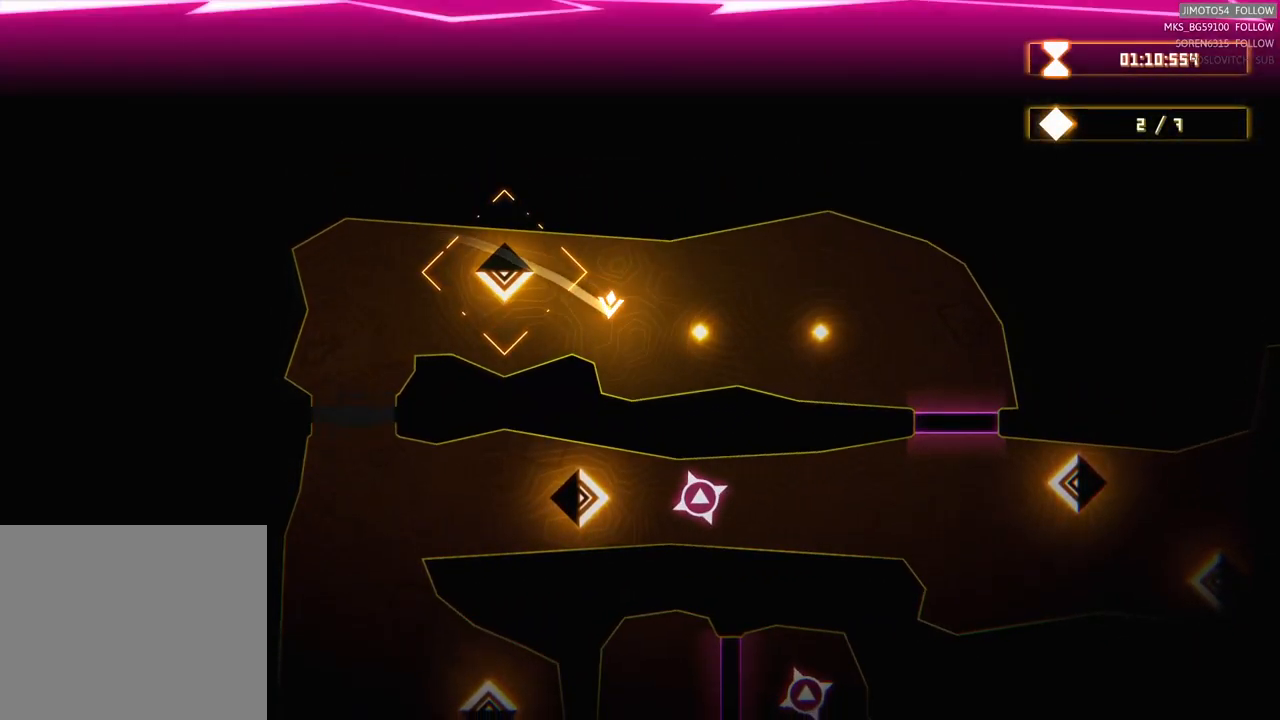
{"dt_ms": 500, "buttons": [], "left_stick": "right", "right_stick": "center", "events": []}
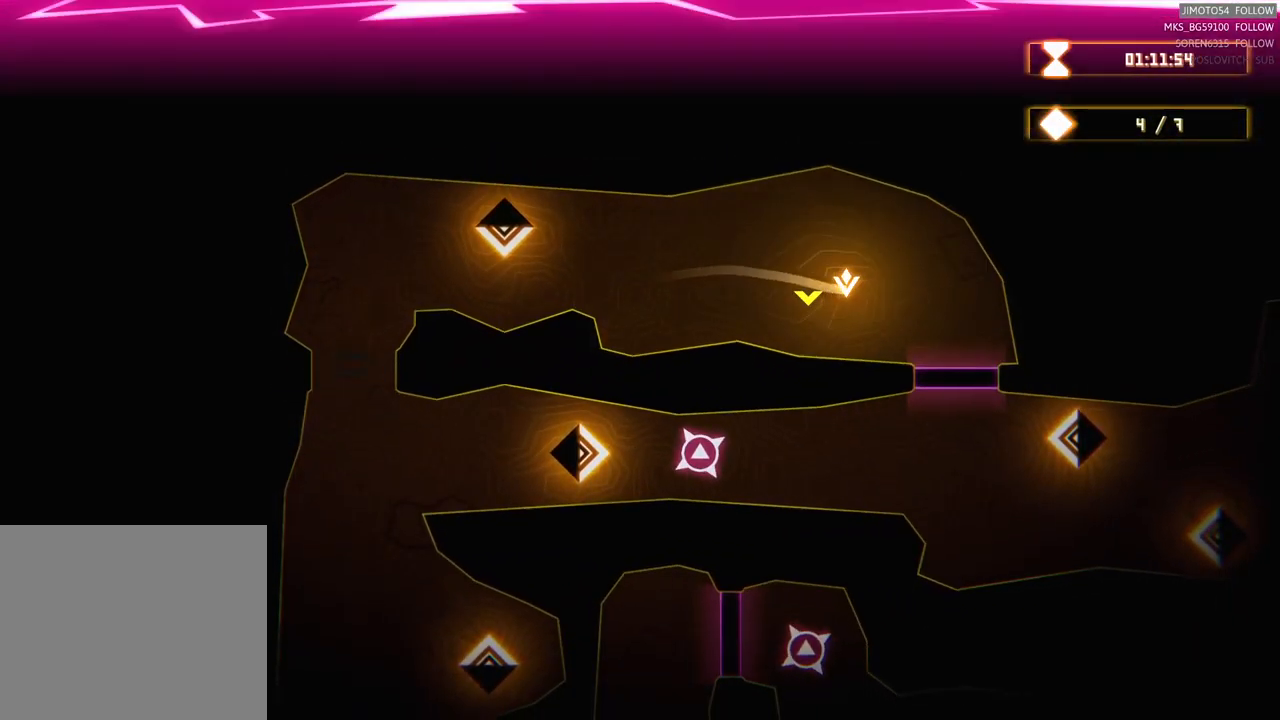
{"dt_ms": 500, "buttons": ["R2"], "left_stick": "center", "right_stick": "center", "events": [[67, "R2", "down"], [117, "left_stick", "center"]]}
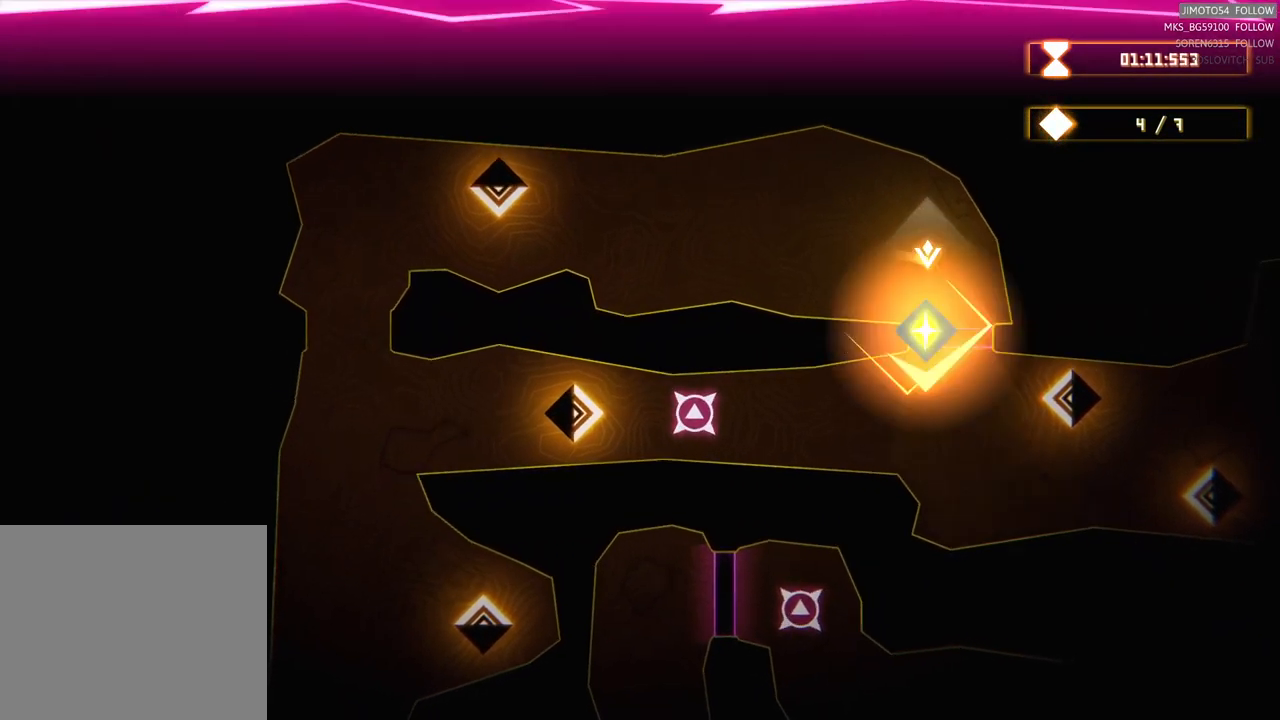
{"dt_ms": 500, "buttons": [], "left_stick": "down", "right_stick": "center", "events": [[267, "left_stick", "down-right"], [433, "R2", "up"], [450, "left_stick", "down"]]}
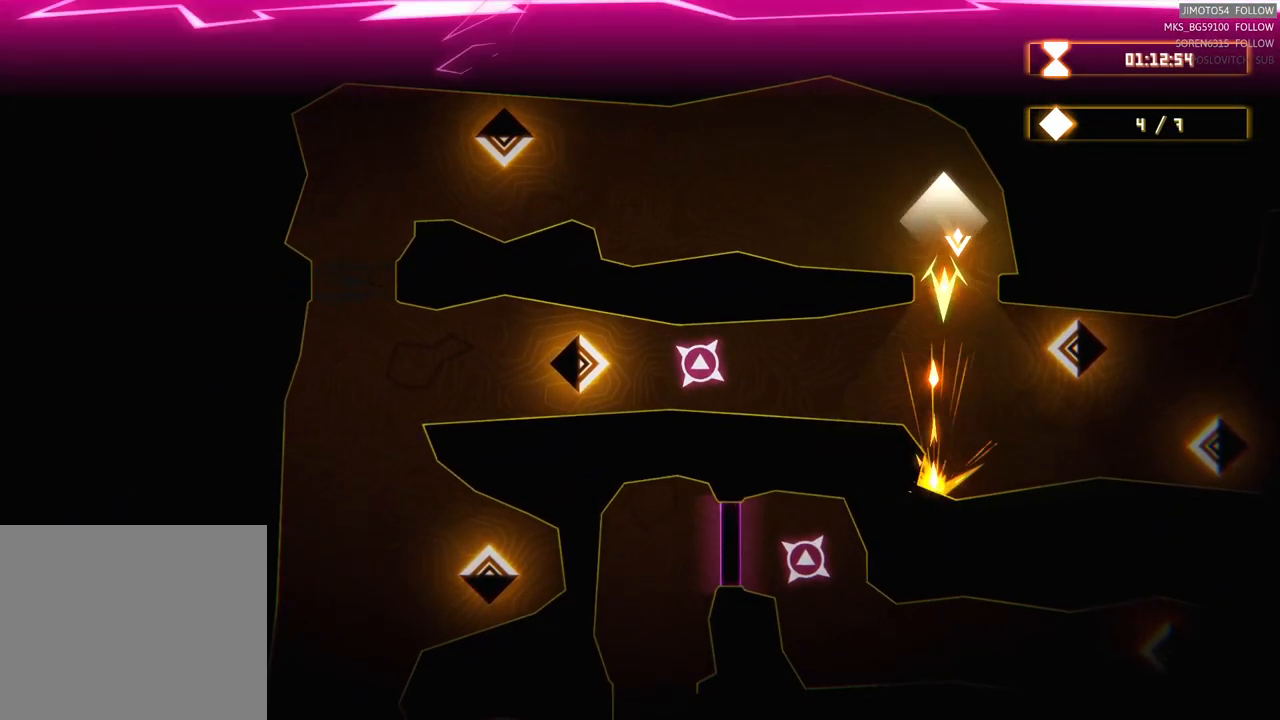
{"dt_ms": 516, "buttons": [], "left_stick": "down-right", "right_stick": "center", "events": [[216, "left_stick", "left"], [383, "left_stick", "down"], [483, "left_stick", "down-right"]]}
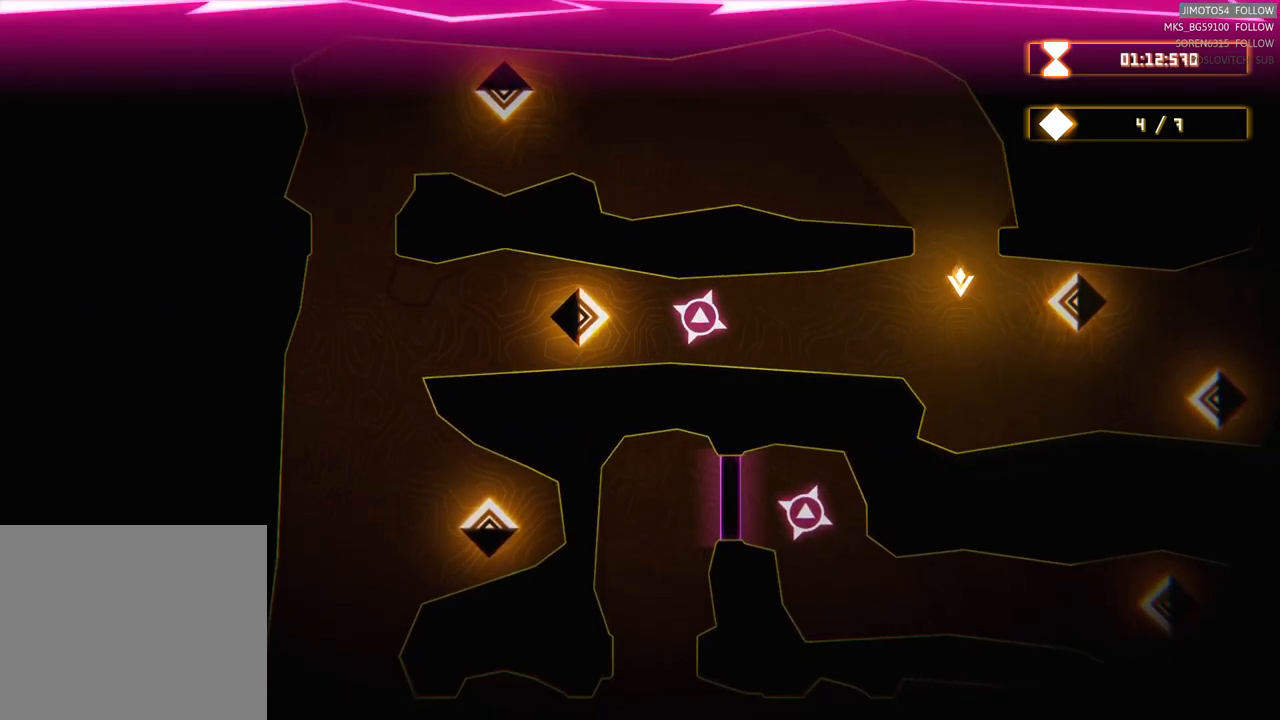
{"dt_ms": 500, "buttons": [], "left_stick": "right", "right_stick": "center", "events": [[150, "left_stick", "center"], [400, "left_stick", "right"]]}
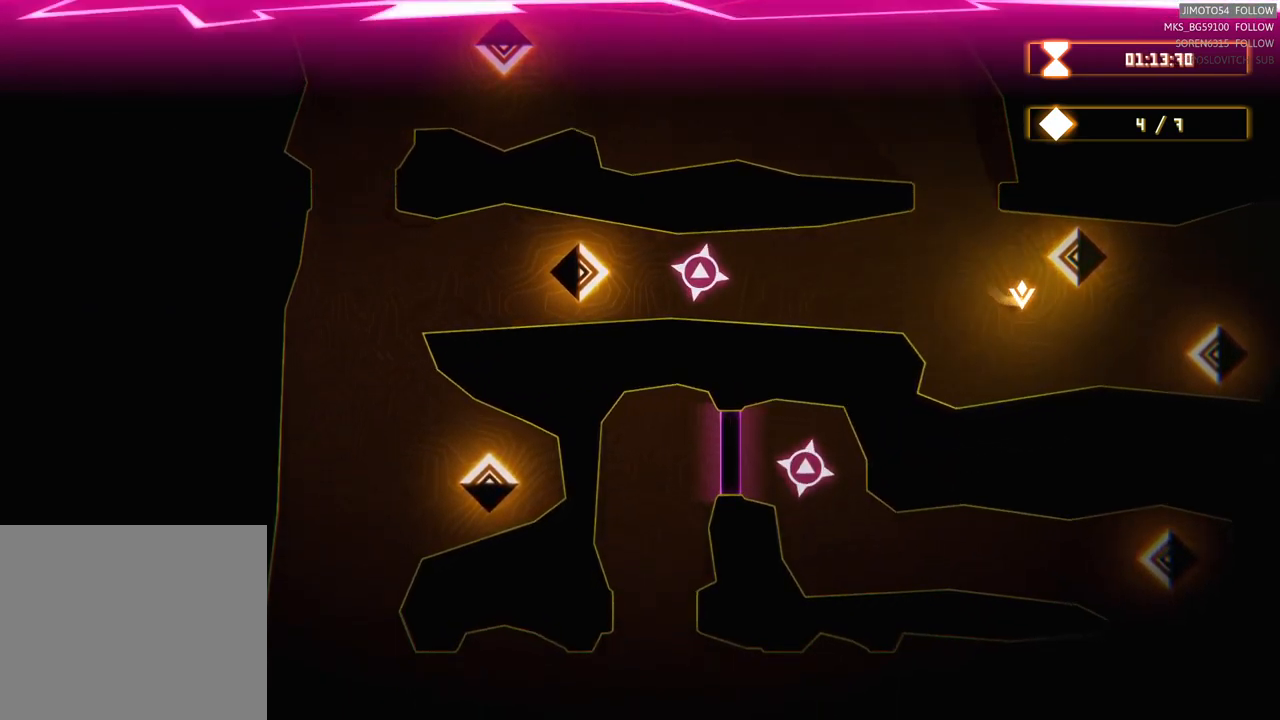
{"dt_ms": 500, "buttons": [], "left_stick": "down-right", "right_stick": "center", "events": [[83, "left_stick", "up"], [200, "left_stick", "right"], [267, "left_stick", "down-right"]]}
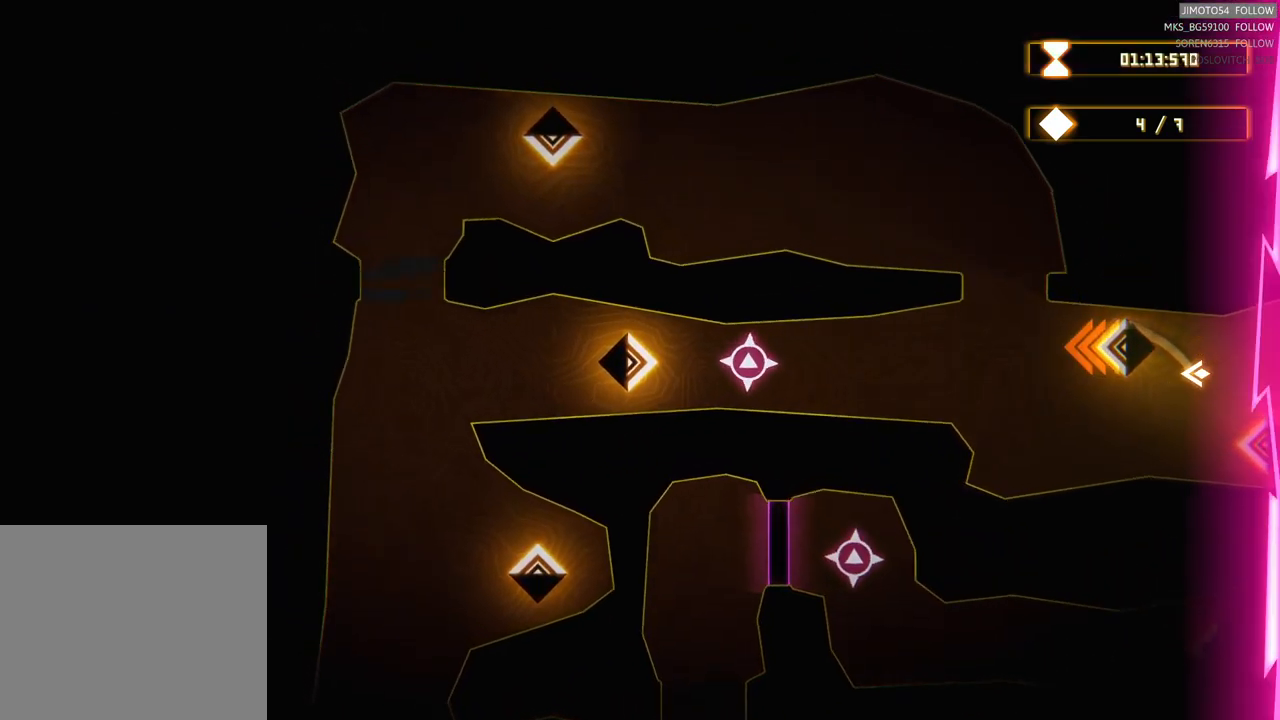
{"dt_ms": 500, "buttons": [], "left_stick": "center", "right_stick": "center", "events": [[50, "left_stick", "center"], [133, "left_stick", "left"], [433, "left_stick", "center"]]}
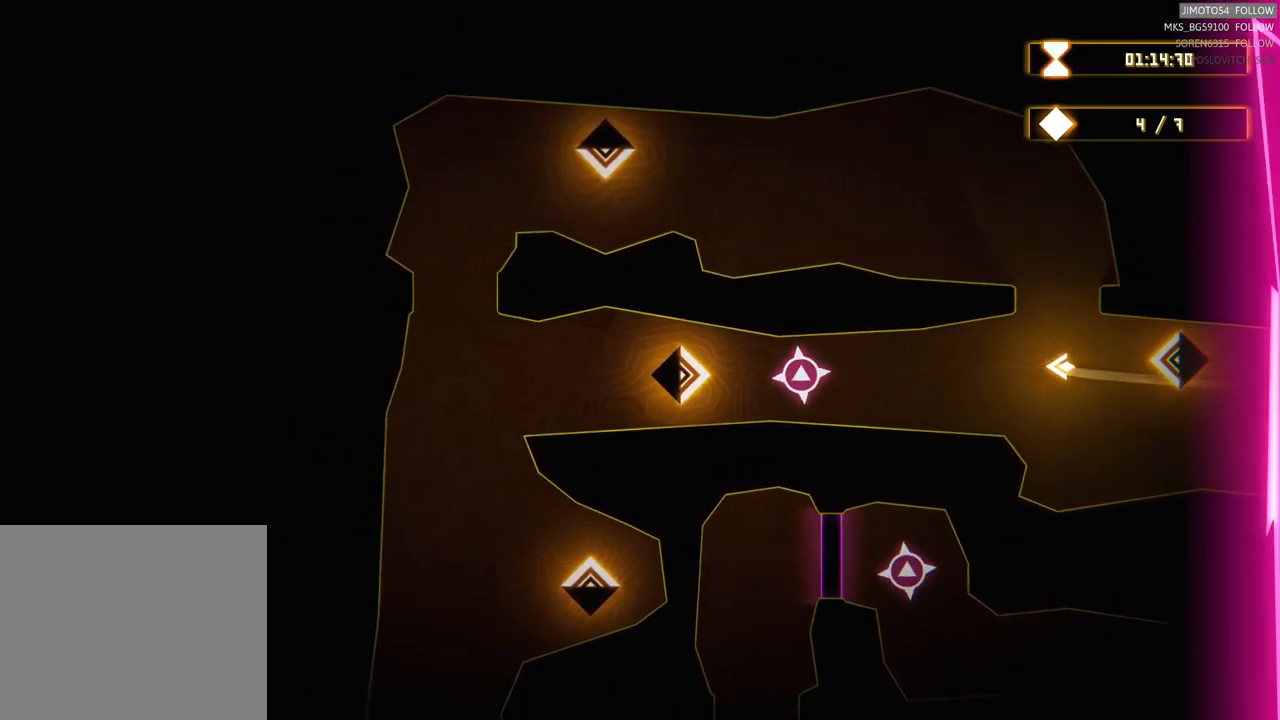
{"dt_ms": 500, "buttons": [], "left_stick": "center", "right_stick": "center", "events": []}
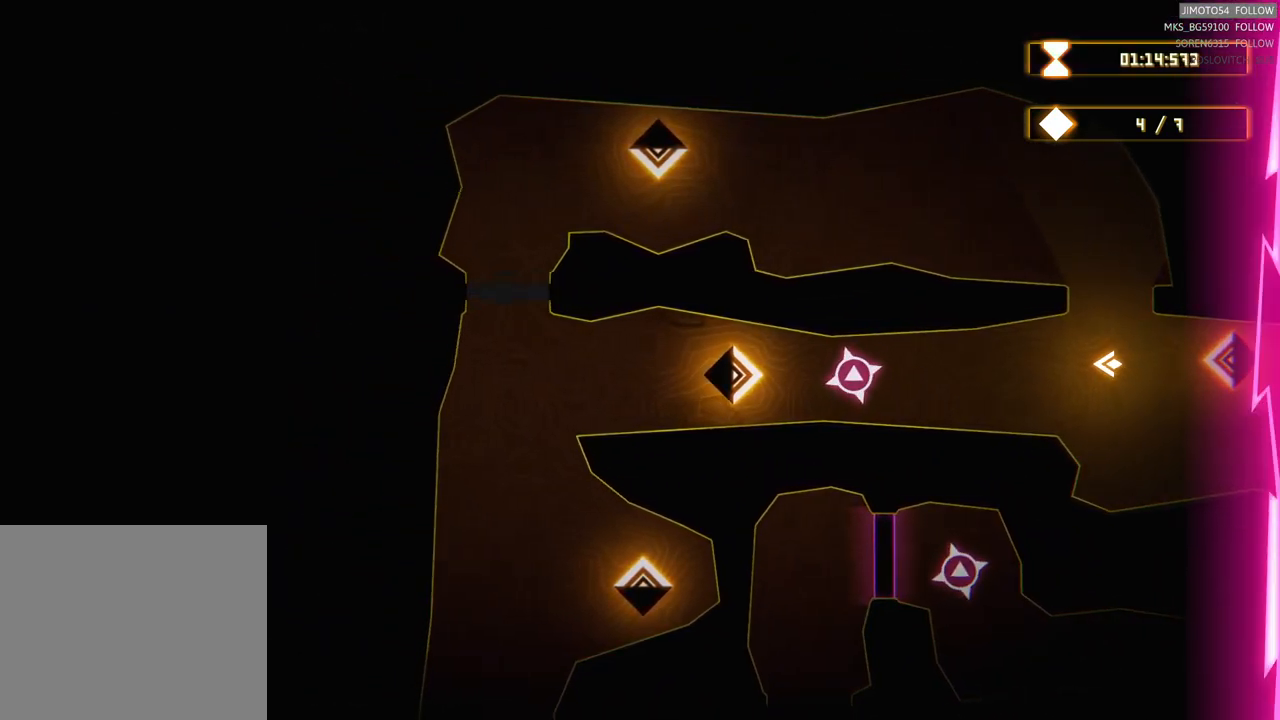
{"dt_ms": 500, "buttons": [], "left_stick": "left", "right_stick": "center", "events": [[67, "left_stick", "up-left"], [117, "left_stick", "up"], [233, "left_stick", "up-left"], [483, "left_stick", "left"]]}